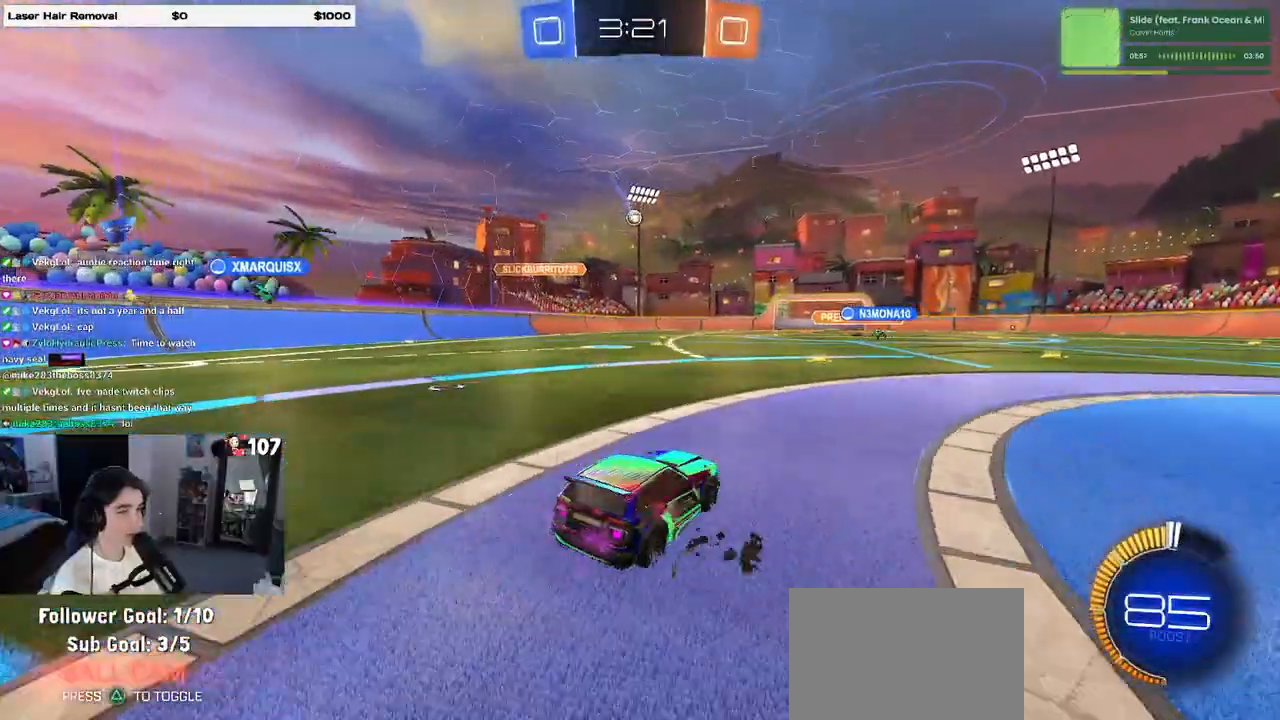
Gameplay with a controller (PlayStation layout); each line is a JSON object with the inputs held at the frame after it. "events" lists button and stick changes between this image and that frame as [ms after this image, input, new state], when the widget could be followed in between.
{"buttons": ["SQUARE", "R2"], "left_stick": "down-right", "right_stick": "center", "events": [[50, "CROSS", "down"], [67, "left_stick", "up-right"], [133, "CROSS", "up"], [200, "CROSS", "down"], [250, "SQUARE", "down"], [267, "left_stick", "down"], [283, "CROSS", "up"], [433, "left_stick", "down-right"]]}
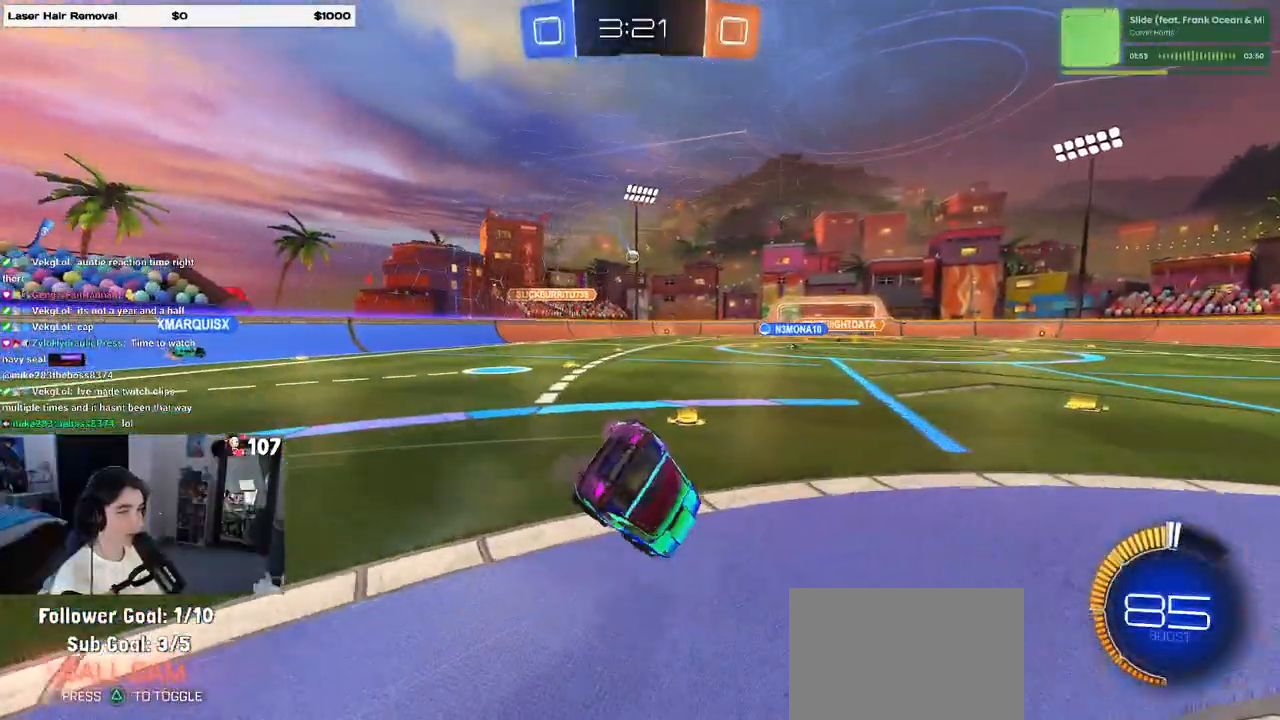
{"buttons": ["SQUARE", "R2"], "left_stick": "down-right", "right_stick": "center", "events": []}
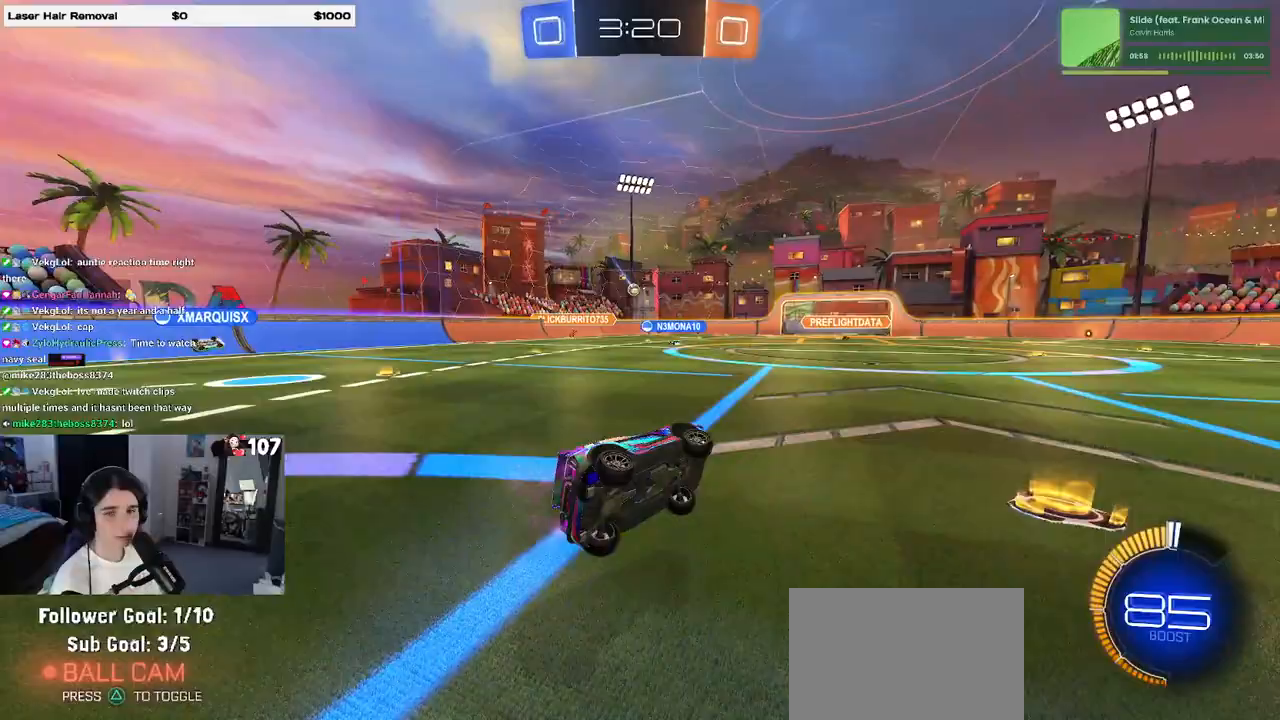
{"buttons": ["R2"], "left_stick": "center", "right_stick": "center", "events": [[67, "SQUARE", "up"], [183, "left_stick", "center"]]}
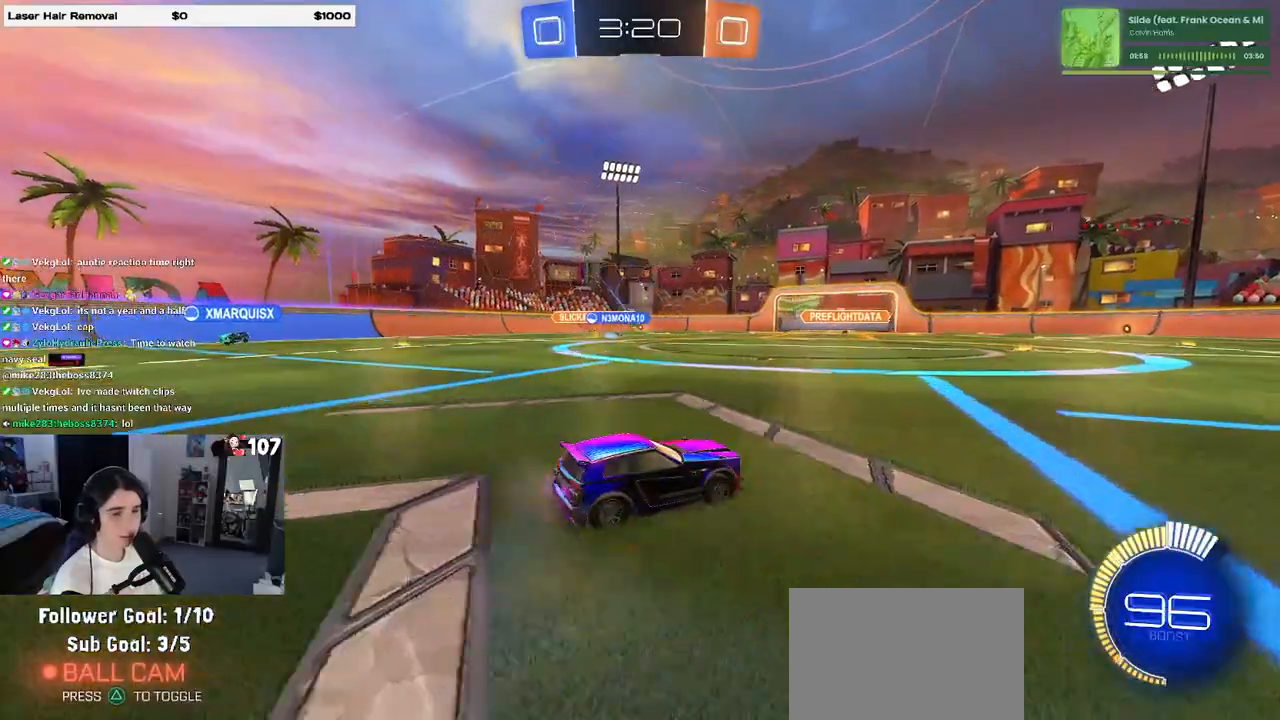
{"buttons": ["R2"], "left_stick": "left", "right_stick": "center", "events": [[33, "left_stick", "left"]]}
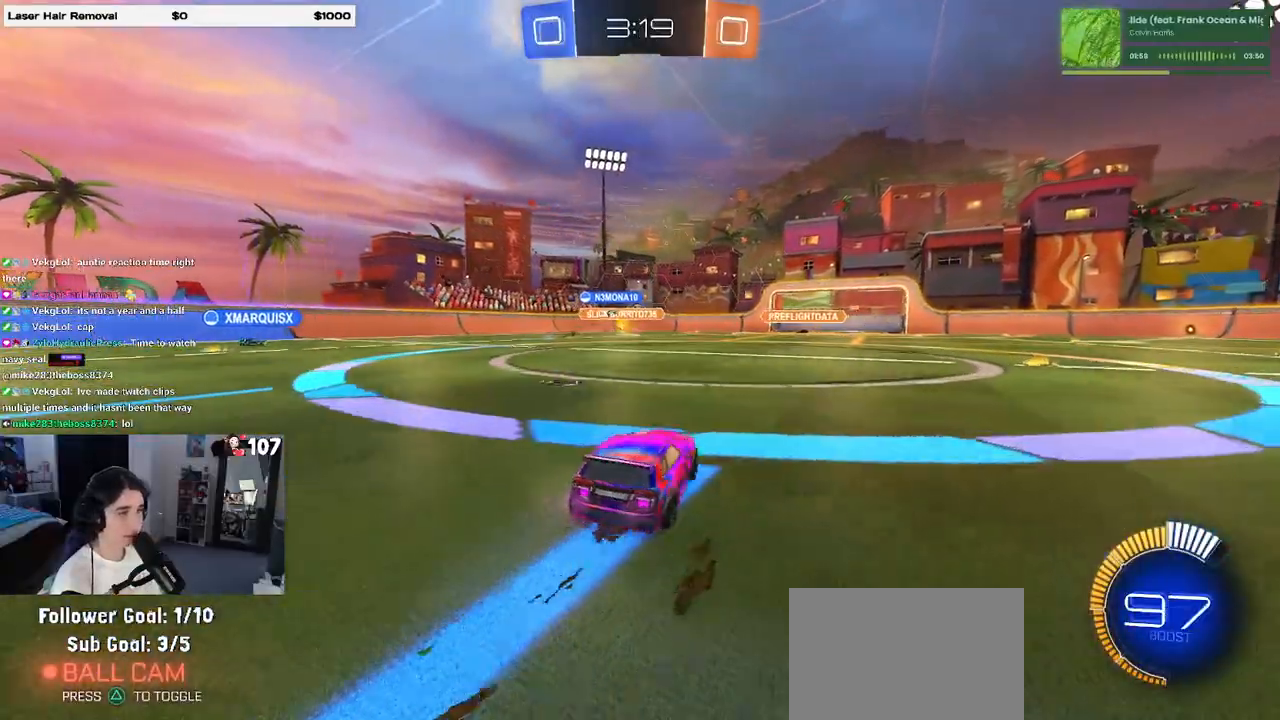
{"buttons": ["R2"], "left_stick": "center", "right_stick": "center", "events": [[100, "left_stick", "center"]]}
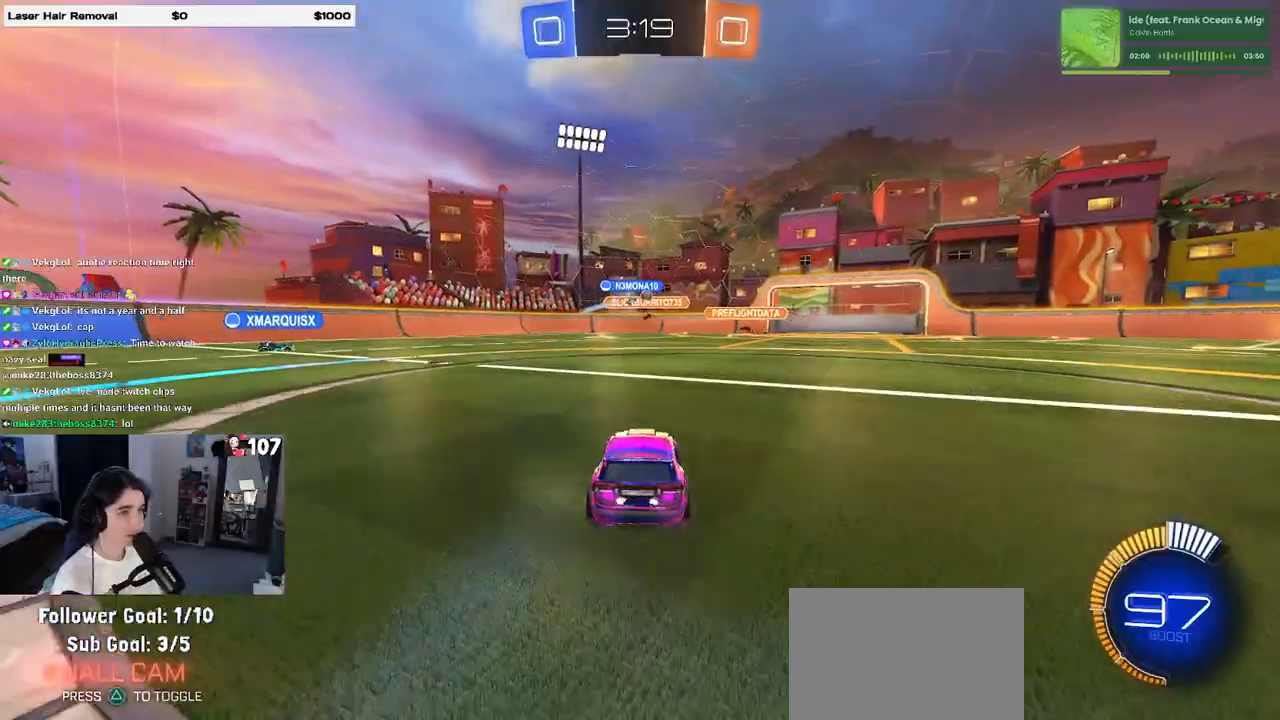
{"buttons": ["R2"], "left_stick": "center", "right_stick": "center", "events": [[100, "left_stick", "right"], [467, "left_stick", "center"]]}
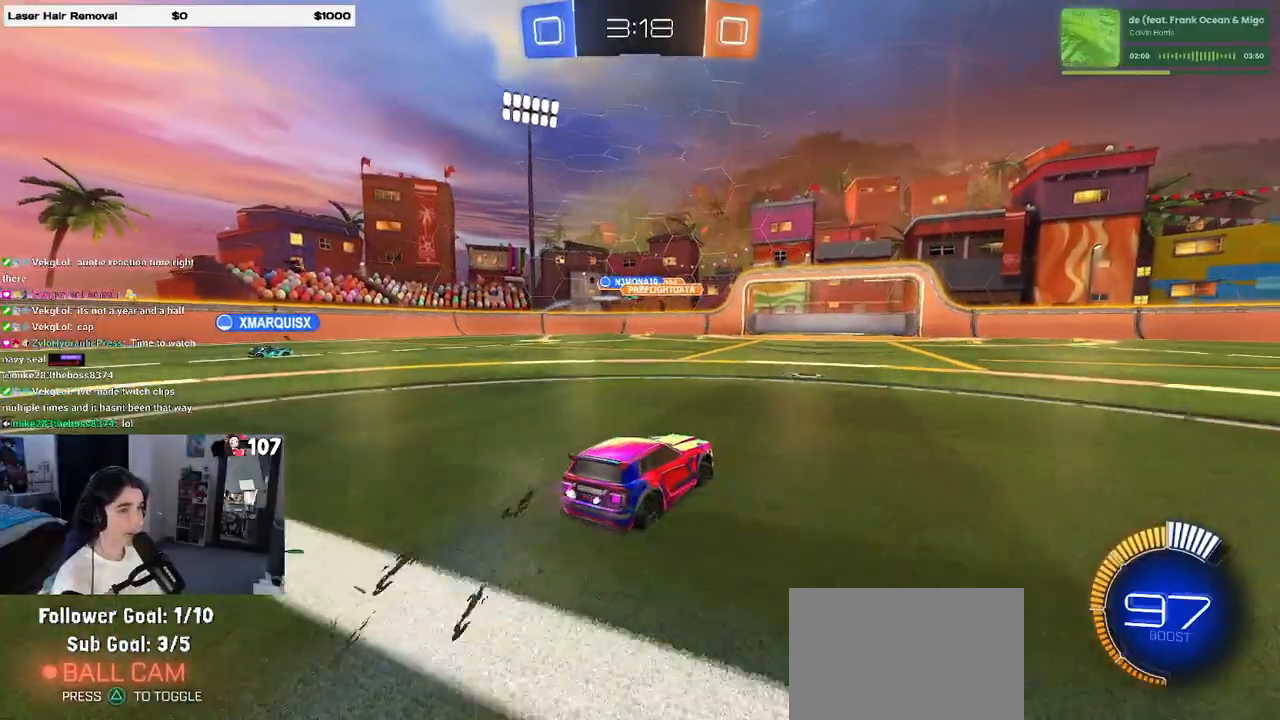
{"buttons": ["L2"], "left_stick": "left", "right_stick": "center", "events": [[200, "left_stick", "left"], [450, "R2", "up"], [483, "L2", "down"]]}
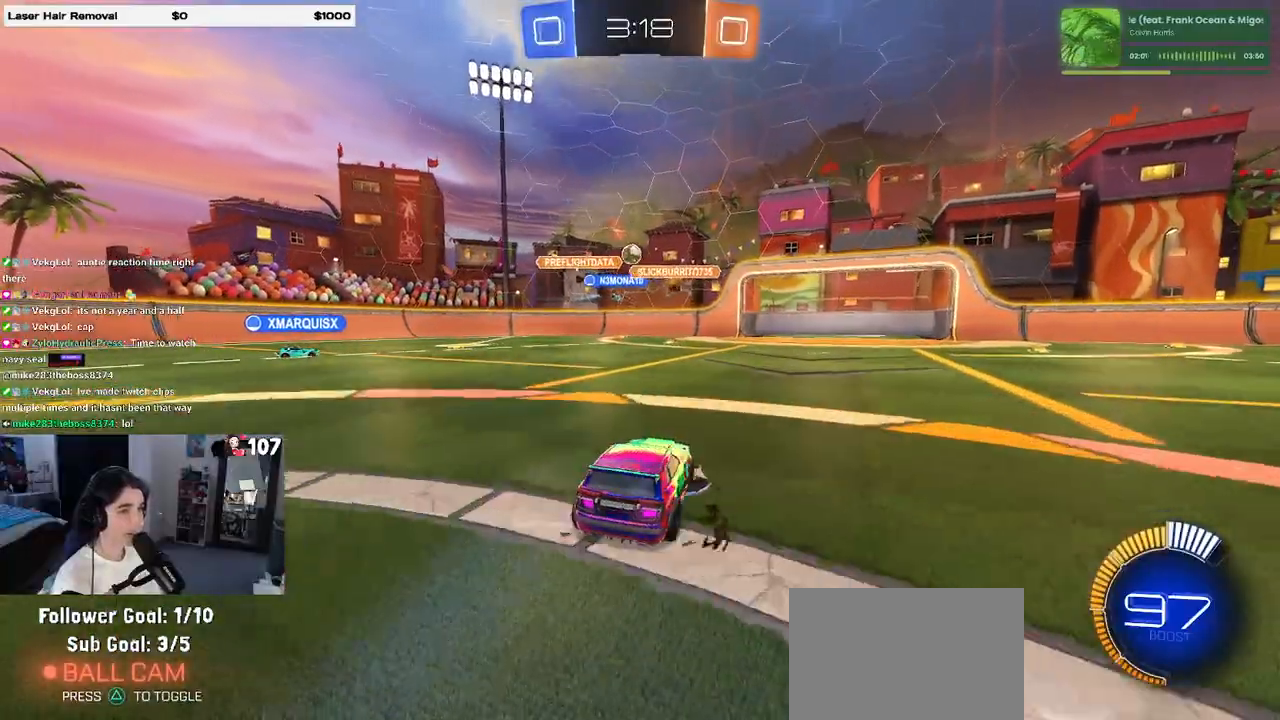
{"buttons": ["L2"], "left_stick": "center", "right_stick": "center", "events": [[150, "L2", "up"], [150, "R2", "down"], [150, "left_stick", "center"], [433, "R2", "up"], [467, "L2", "down"]]}
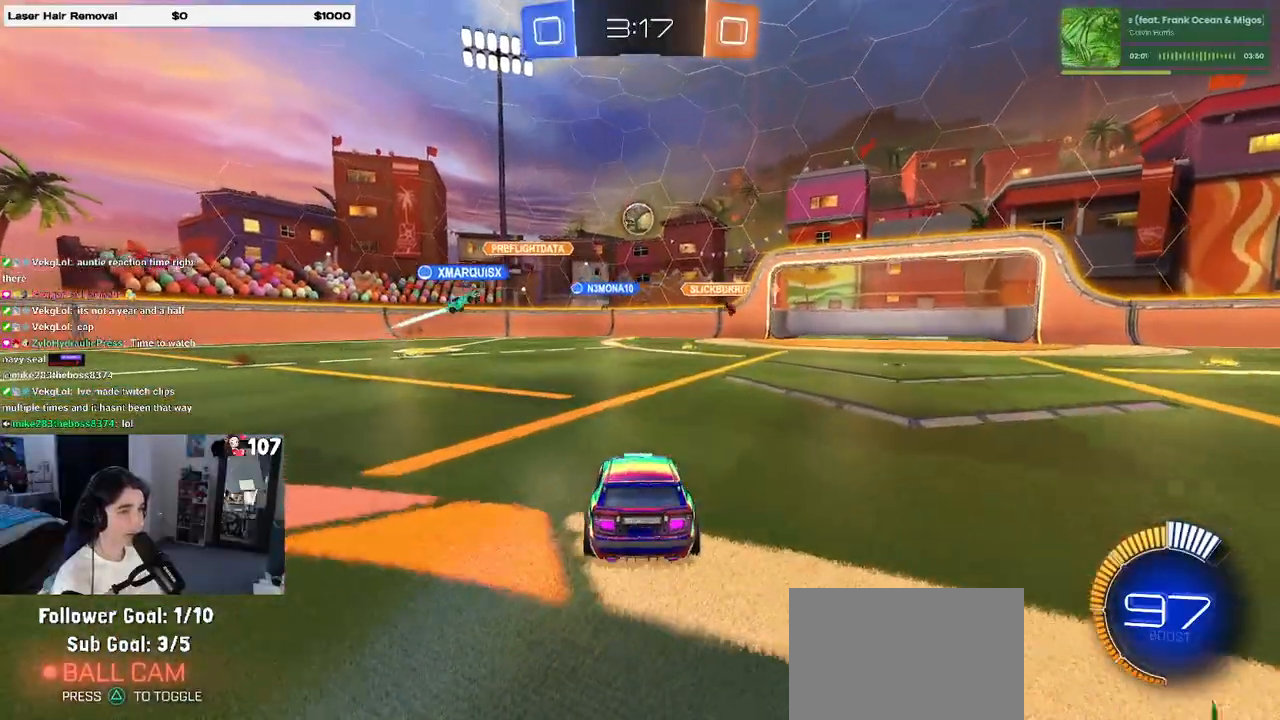
{"buttons": ["R2"], "left_stick": "right", "right_stick": "center", "events": [[67, "left_stick", "left"], [100, "L2", "up"], [117, "R2", "down"], [250, "left_stick", "center"], [400, "left_stick", "right"]]}
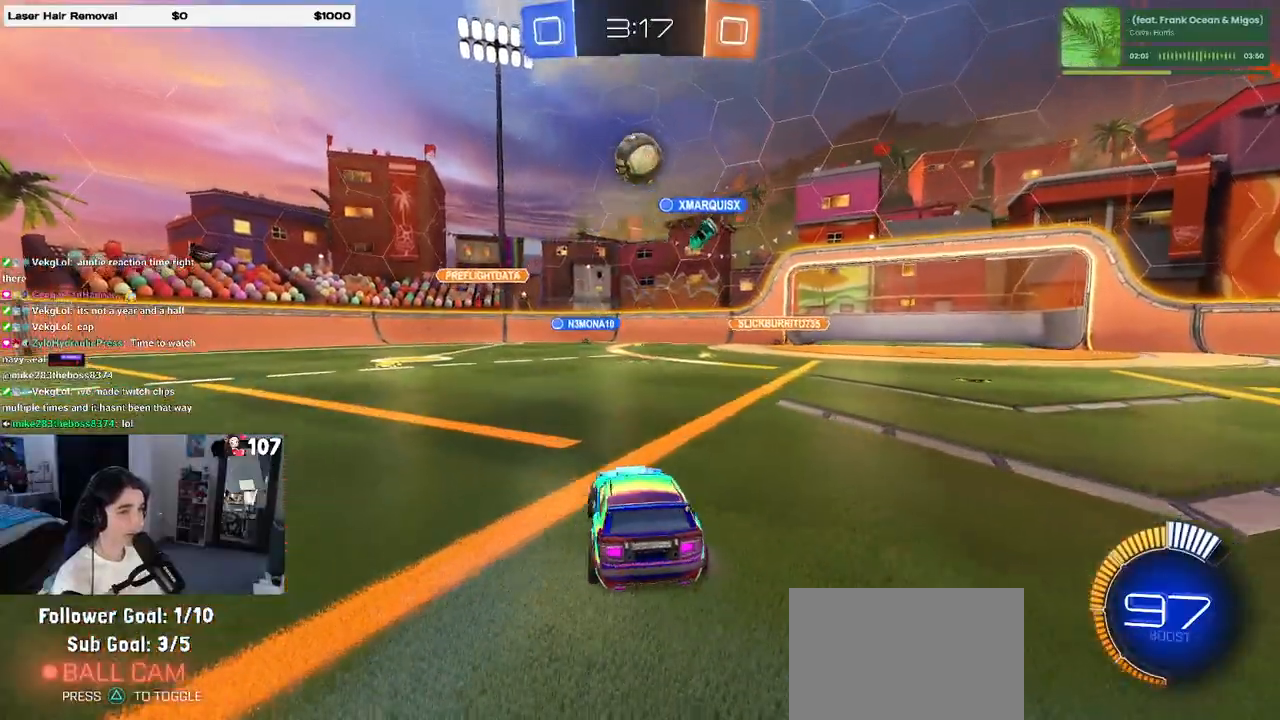
{"buttons": ["R2"], "left_stick": "center", "right_stick": "center", "events": [[150, "R2", "up"], [167, "left_stick", "left"], [233, "left_stick", "up-left"], [267, "R2", "down"], [467, "left_stick", "center"]]}
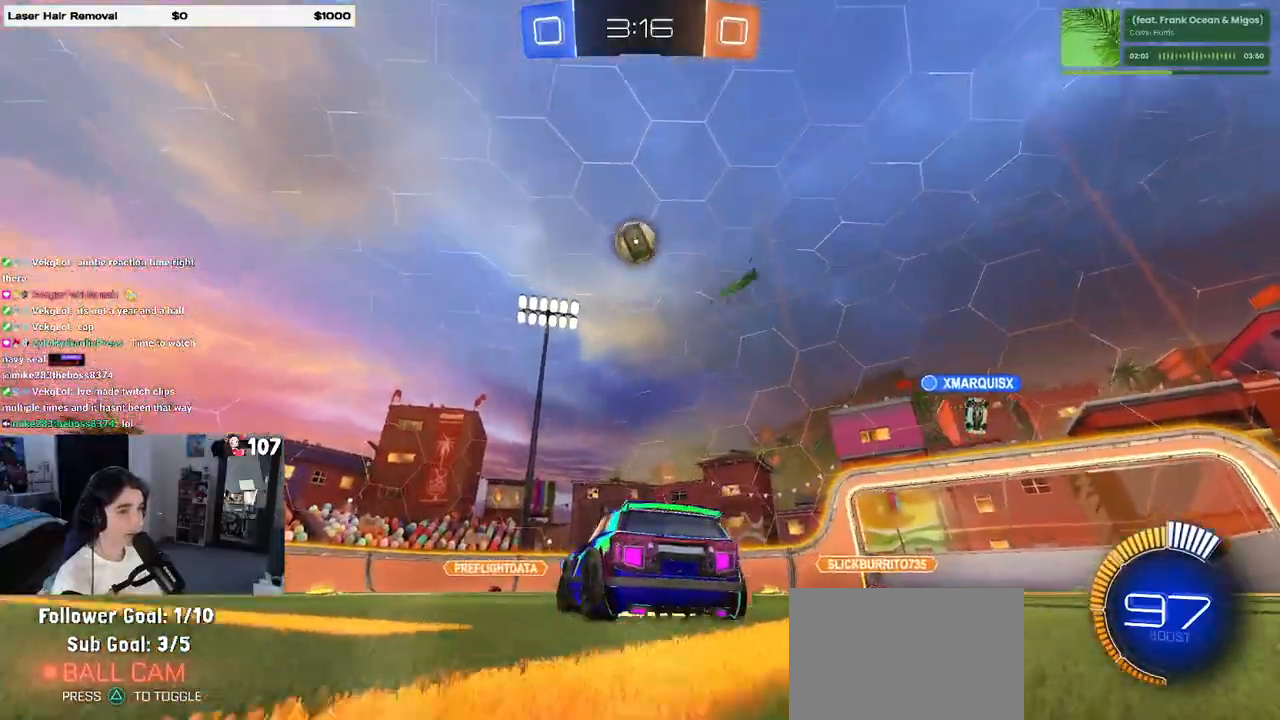
{"buttons": ["L1", "R1", "R2"], "left_stick": "down", "right_stick": "center", "events": [[33, "CROSS", "down"], [50, "left_stick", "down"], [183, "CROSS", "up"], [183, "left_stick", "center"], [250, "CROSS", "down"], [250, "left_stick", "down"], [300, "R1", "down"], [433, "CROSS", "up"], [500, "L1", "down"]]}
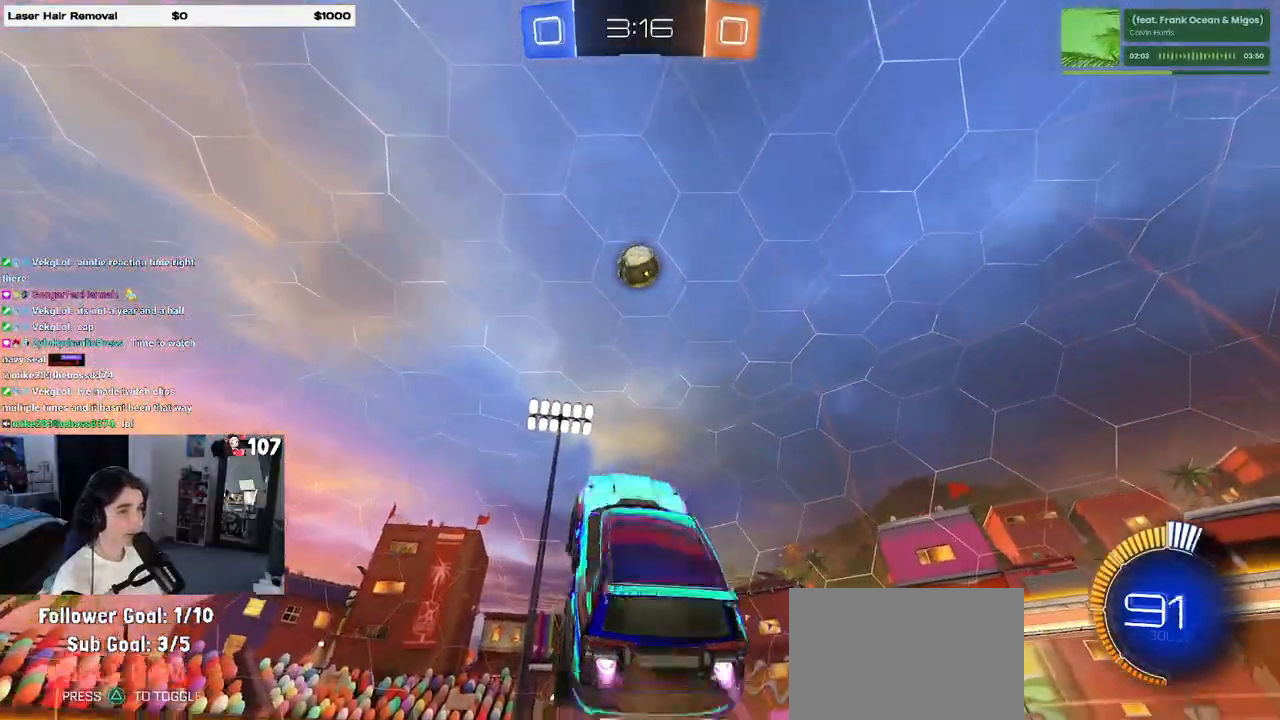
{"buttons": ["L1", "R1", "R2"], "left_stick": "left", "right_stick": "center", "events": [[17, "R2", "up"], [17, "left_stick", "down-right"], [67, "R2", "down"], [200, "left_stick", "up-right"], [283, "left_stick", "up"], [450, "left_stick", "left"]]}
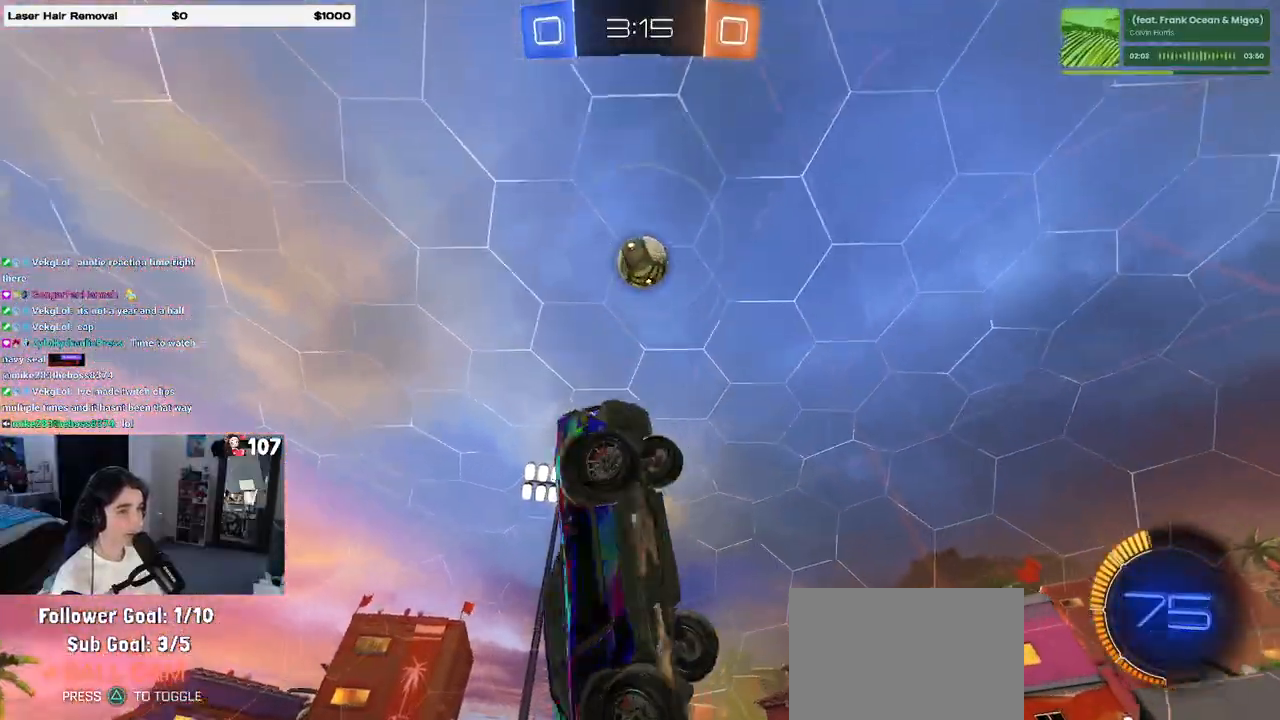
{"buttons": ["L1"], "left_stick": "down-right", "right_stick": "center", "events": [[83, "left_stick", "center"], [233, "R1", "up"], [233, "left_stick", "down-right"], [300, "R2", "up"]]}
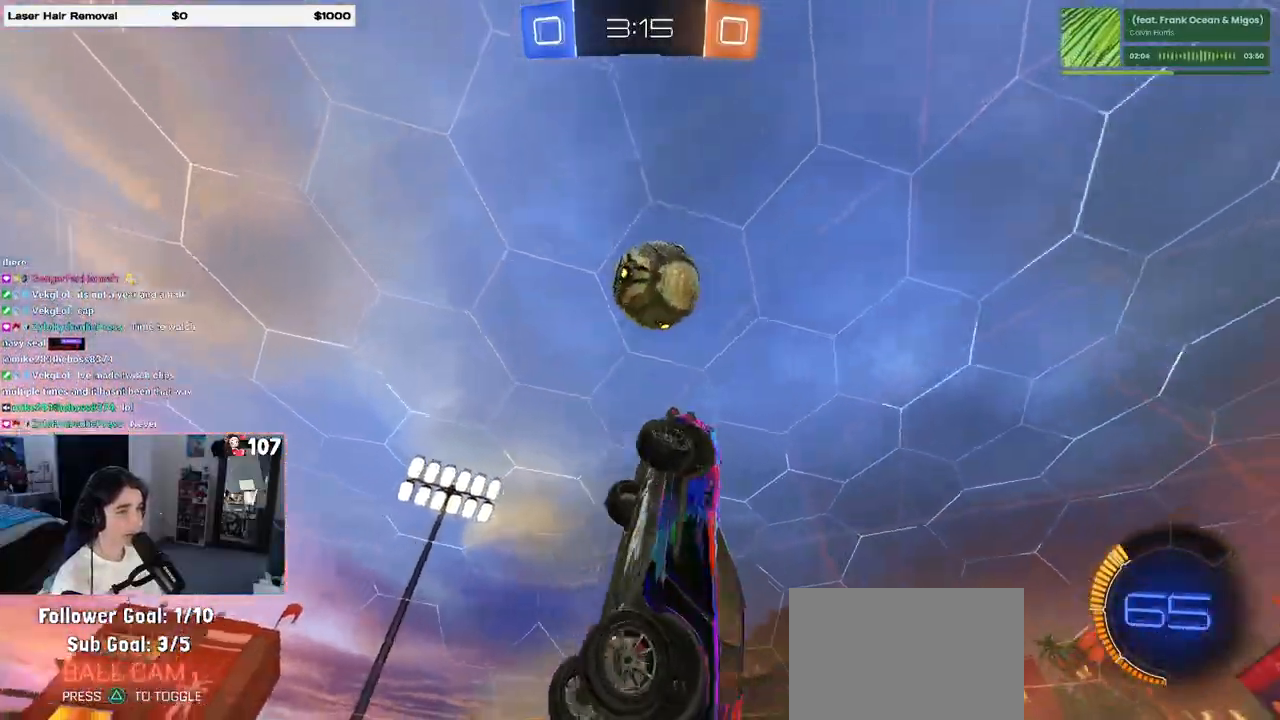
{"buttons": ["L1", "R1"], "left_stick": "up-right", "right_stick": "center", "events": [[50, "R1", "down"], [233, "left_stick", "up-right"]]}
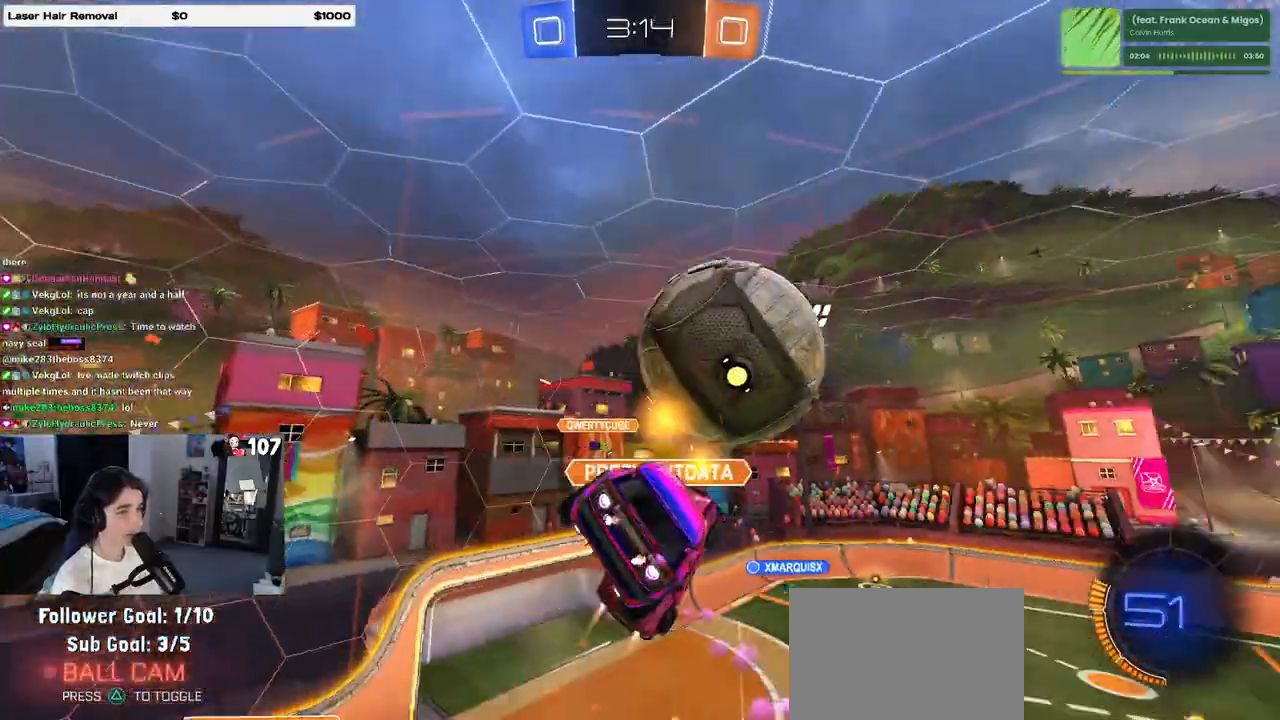
{"buttons": ["L1"], "left_stick": "down-right", "right_stick": "center", "events": [[83, "left_stick", "up-left"], [100, "R1", "up"], [183, "left_stick", "down-left"], [350, "left_stick", "down-right"]]}
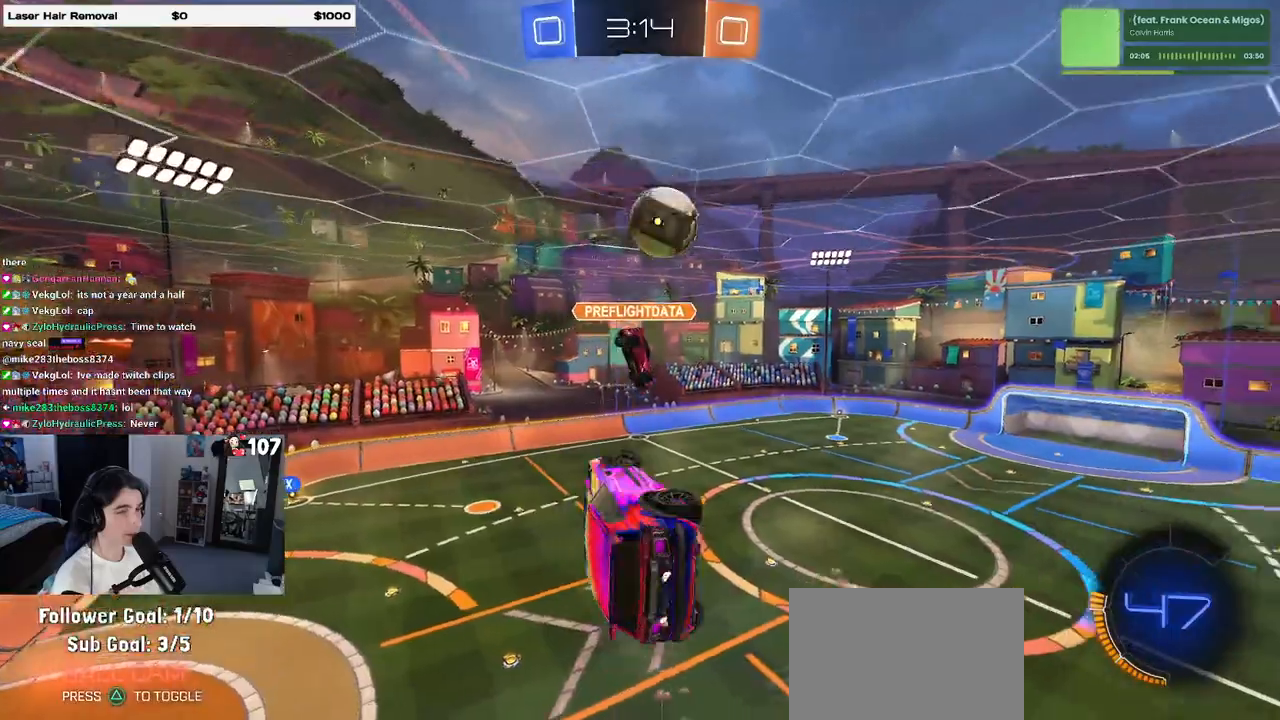
{"buttons": ["R1"], "left_stick": "center", "right_stick": "center", "events": [[167, "L1", "up"], [367, "left_stick", "center"], [450, "R1", "down"]]}
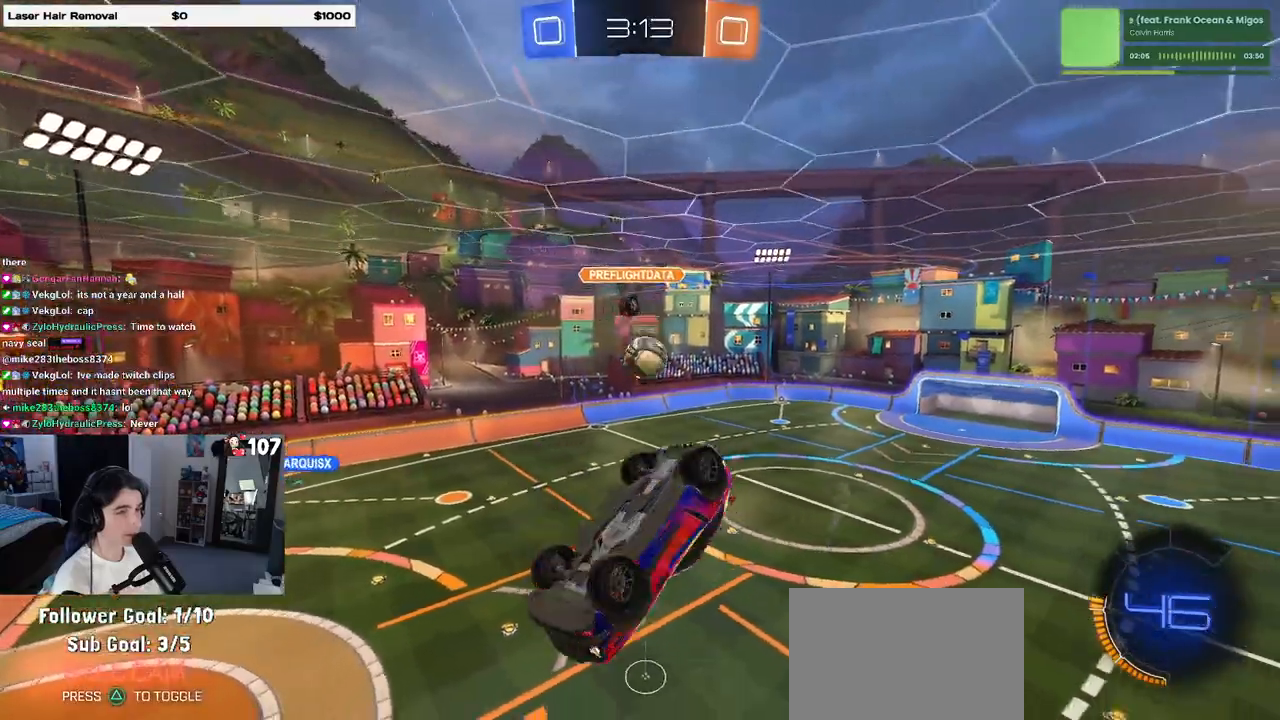
{"buttons": [], "left_stick": "center", "right_stick": "center", "events": [[400, "R1", "up"]]}
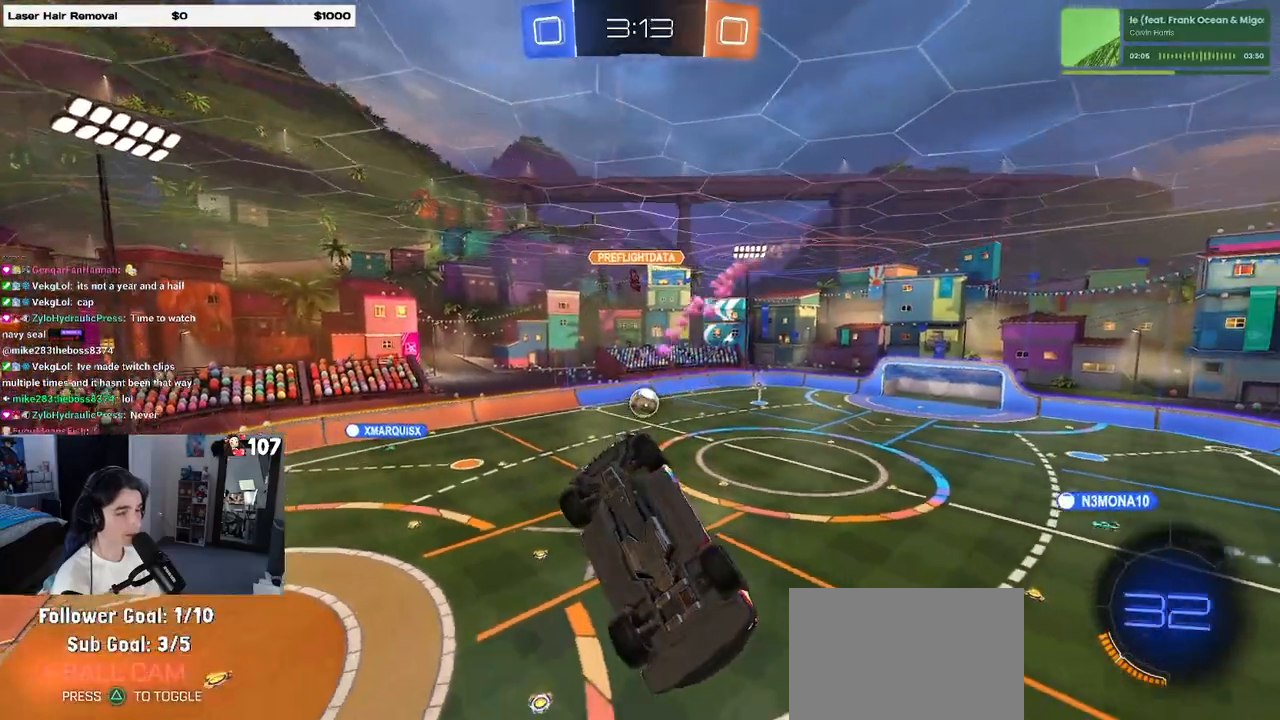
{"buttons": ["R2"], "left_stick": "left", "right_stick": "center", "events": [[100, "left_stick", "down-right"], [117, "SQUARE", "down"], [317, "SQUARE", "up"], [333, "left_stick", "center"], [400, "left_stick", "left"], [467, "R2", "down"]]}
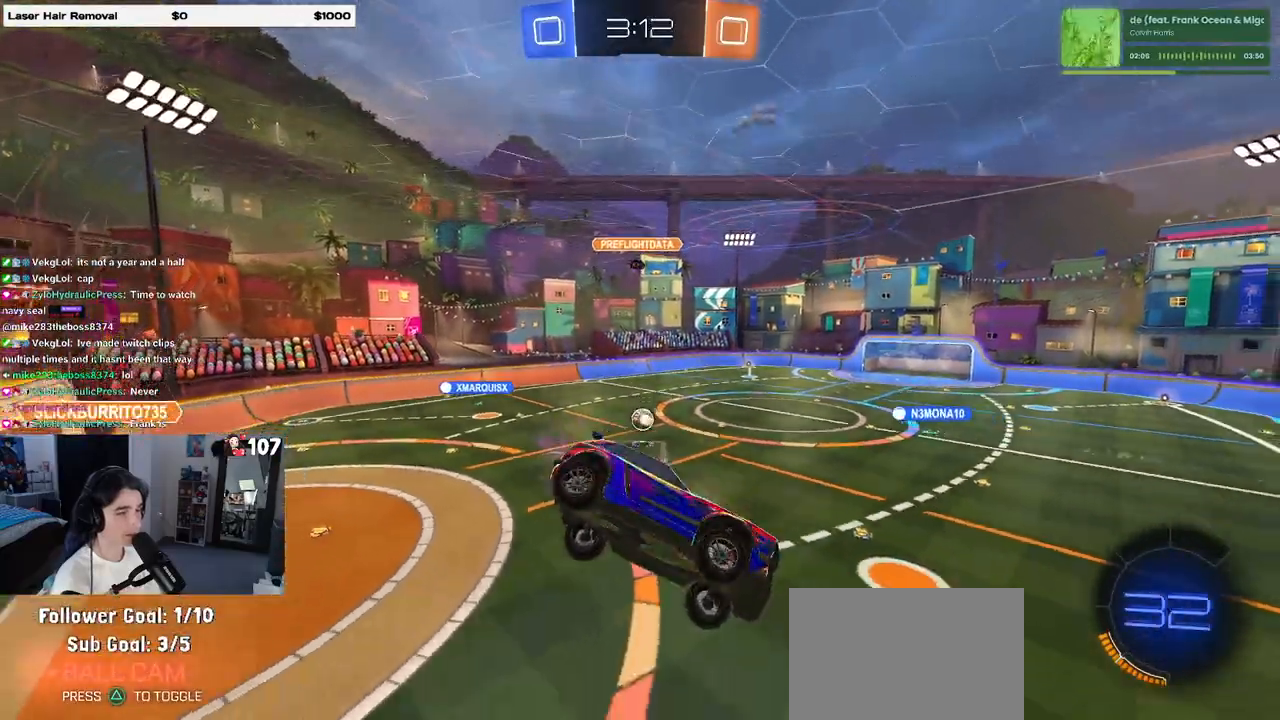
{"buttons": ["R2"], "left_stick": "right", "right_stick": "center", "events": [[117, "left_stick", "center"], [467, "left_stick", "right"]]}
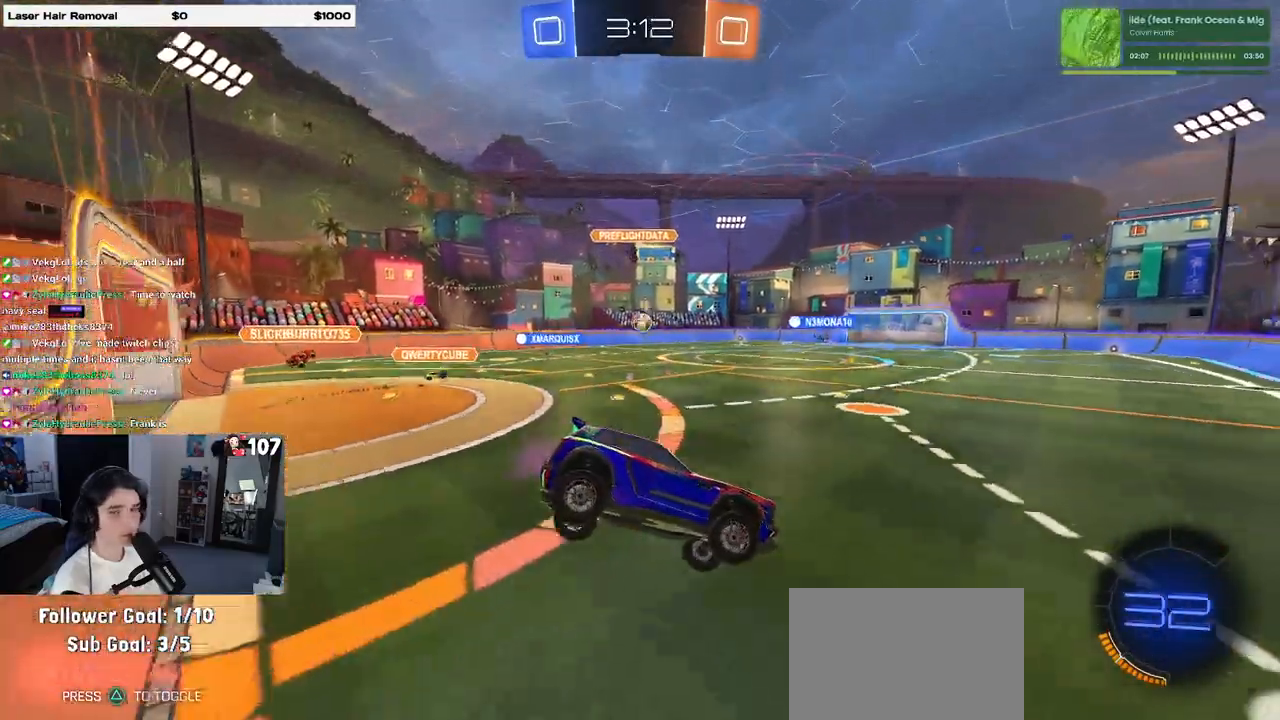
{"buttons": ["R2"], "left_stick": "left", "right_stick": "center", "events": [[267, "left_stick", "center"], [467, "left_stick", "left"]]}
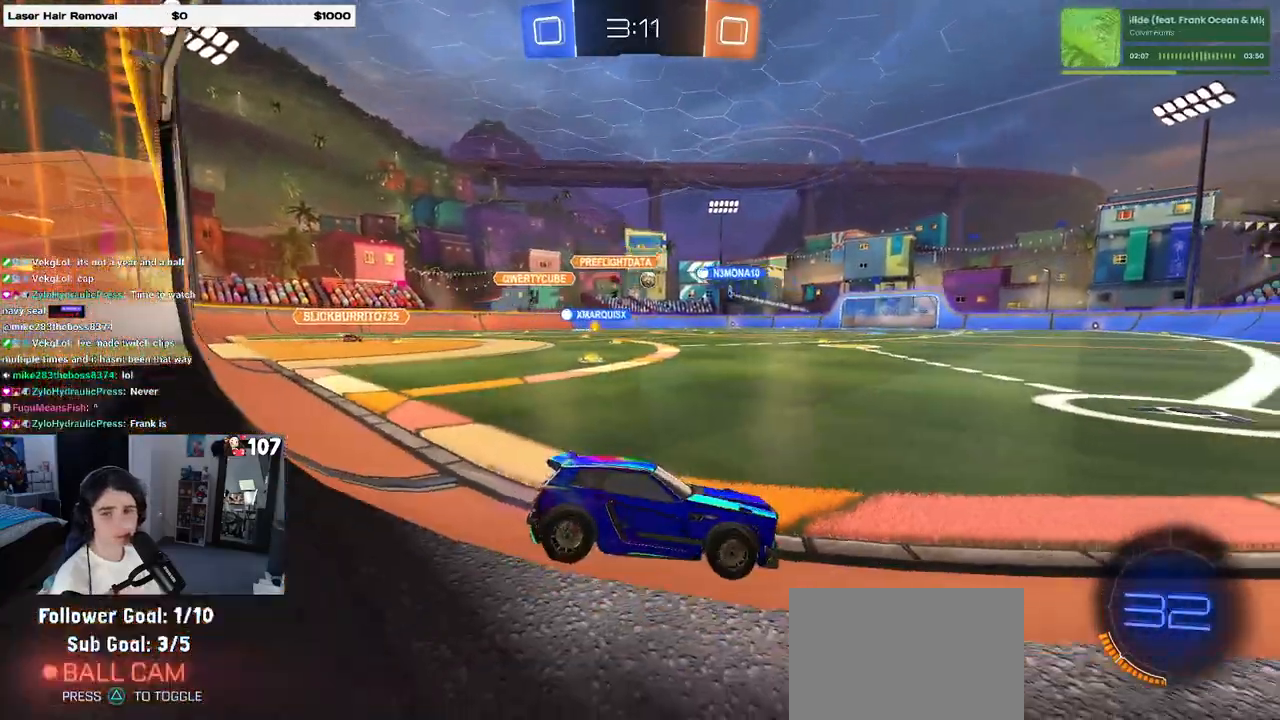
{"buttons": ["R1", "R2"], "left_stick": "center", "right_stick": "center", "events": [[183, "left_stick", "center"], [233, "TRIANGLE", "down"], [333, "R1", "down"], [333, "left_stick", "left"], [367, "TRIANGLE", "up"], [500, "left_stick", "center"]]}
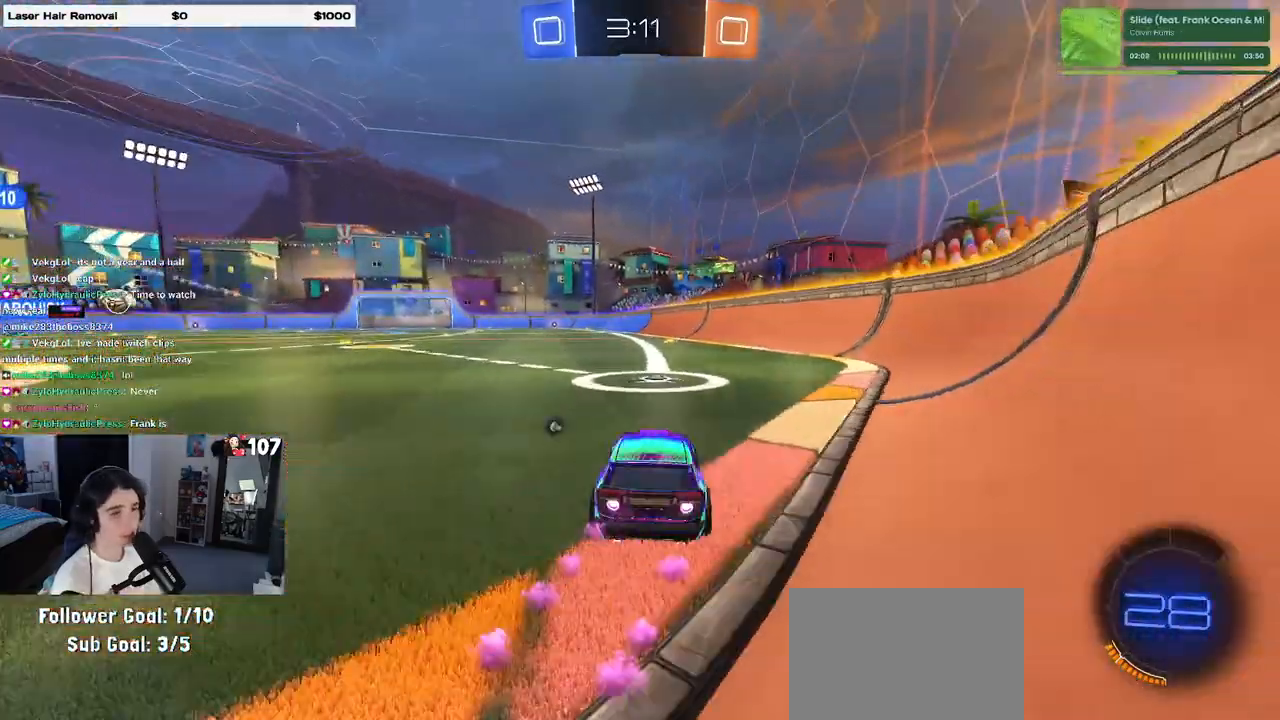
{"buttons": ["SQUARE", "R1", "R2"], "left_stick": "down", "right_stick": "center", "events": [[117, "left_stick", "left"], [233, "R2", "up"], [283, "CROSS", "down"], [283, "R2", "down"], [300, "left_stick", "up-right"], [350, "CROSS", "up"], [400, "CROSS", "down"], [450, "left_stick", "down"], [467, "SQUARE", "down"], [483, "CROSS", "up"]]}
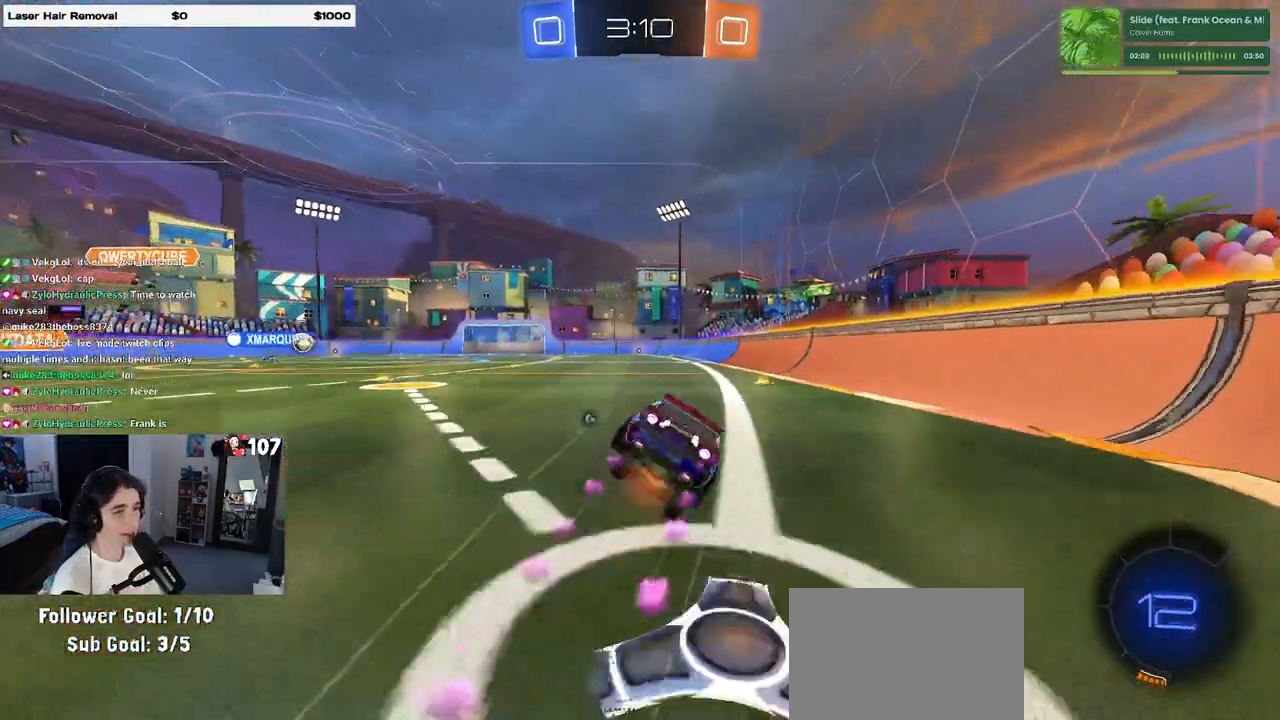
{"buttons": ["SQUARE", "R1", "R2"], "left_stick": "down-right", "right_stick": "center", "events": [[117, "left_stick", "down-right"]]}
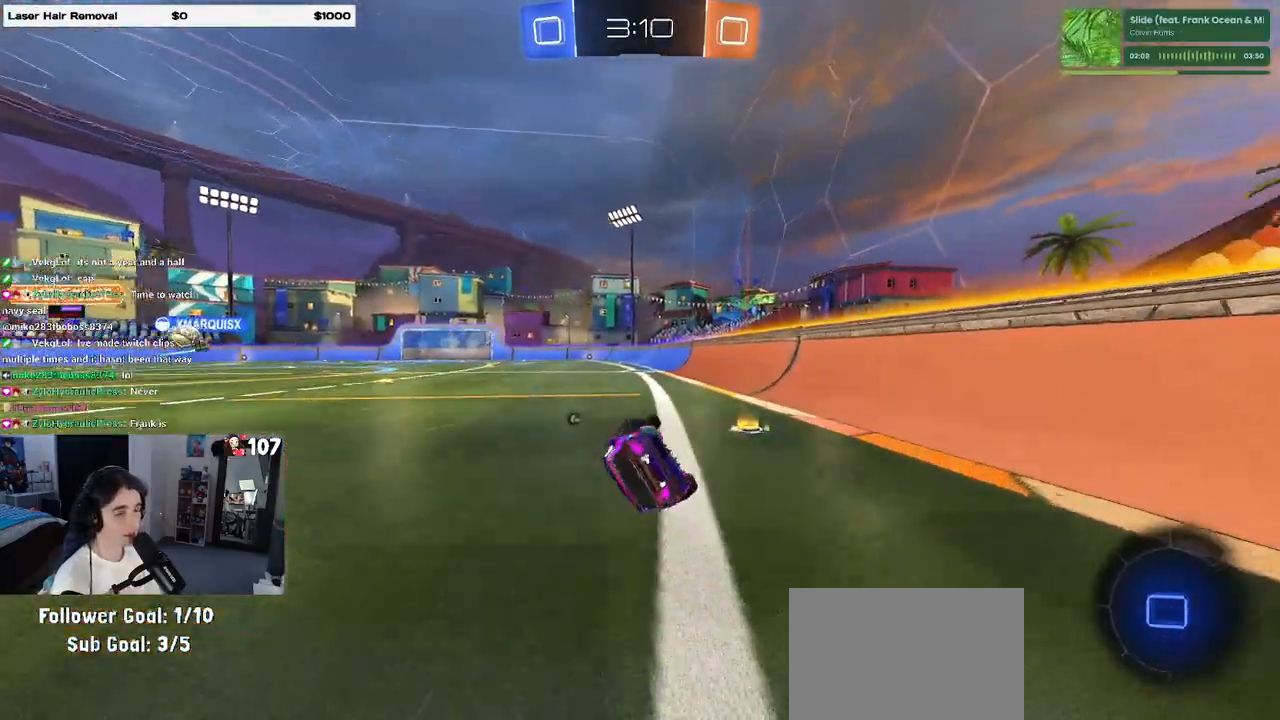
{"buttons": ["R2"], "left_stick": "center", "right_stick": "center", "events": [[250, "SQUARE", "up"], [283, "R1", "up"], [300, "left_stick", "center"], [400, "TRIANGLE", "down"], [500, "TRIANGLE", "up"]]}
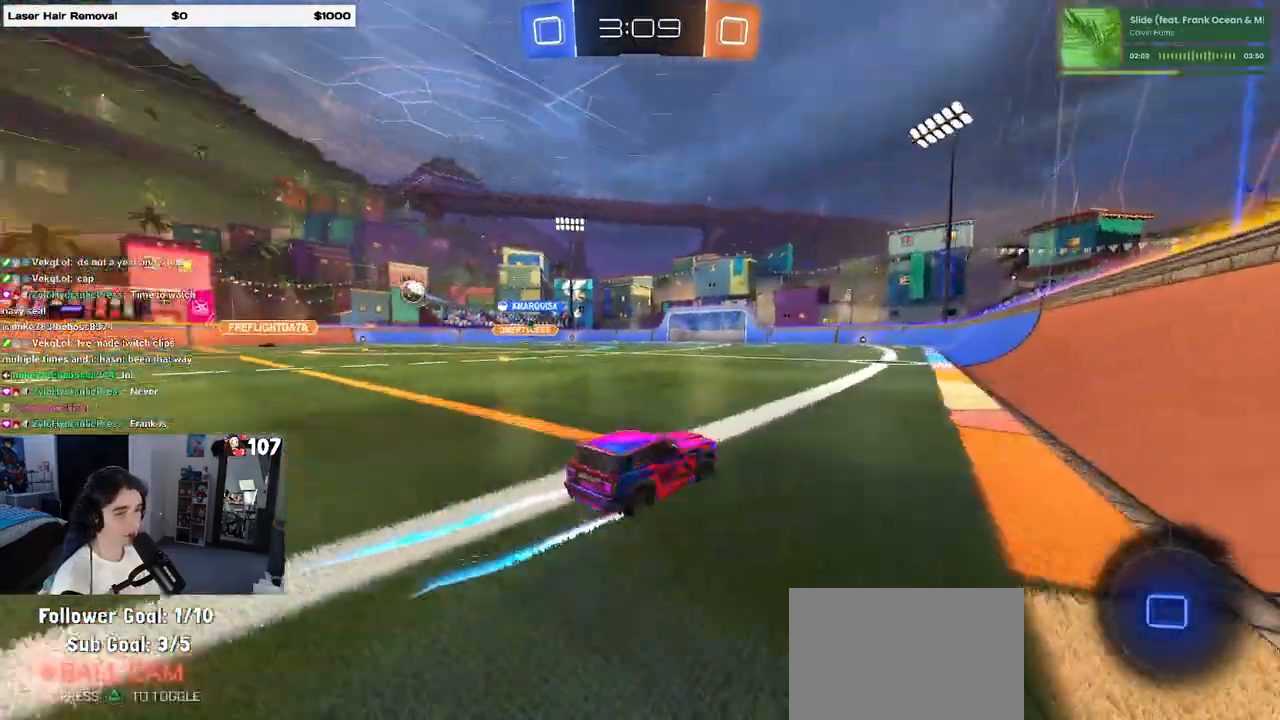
{"buttons": ["R2"], "left_stick": "center", "right_stick": "center", "events": []}
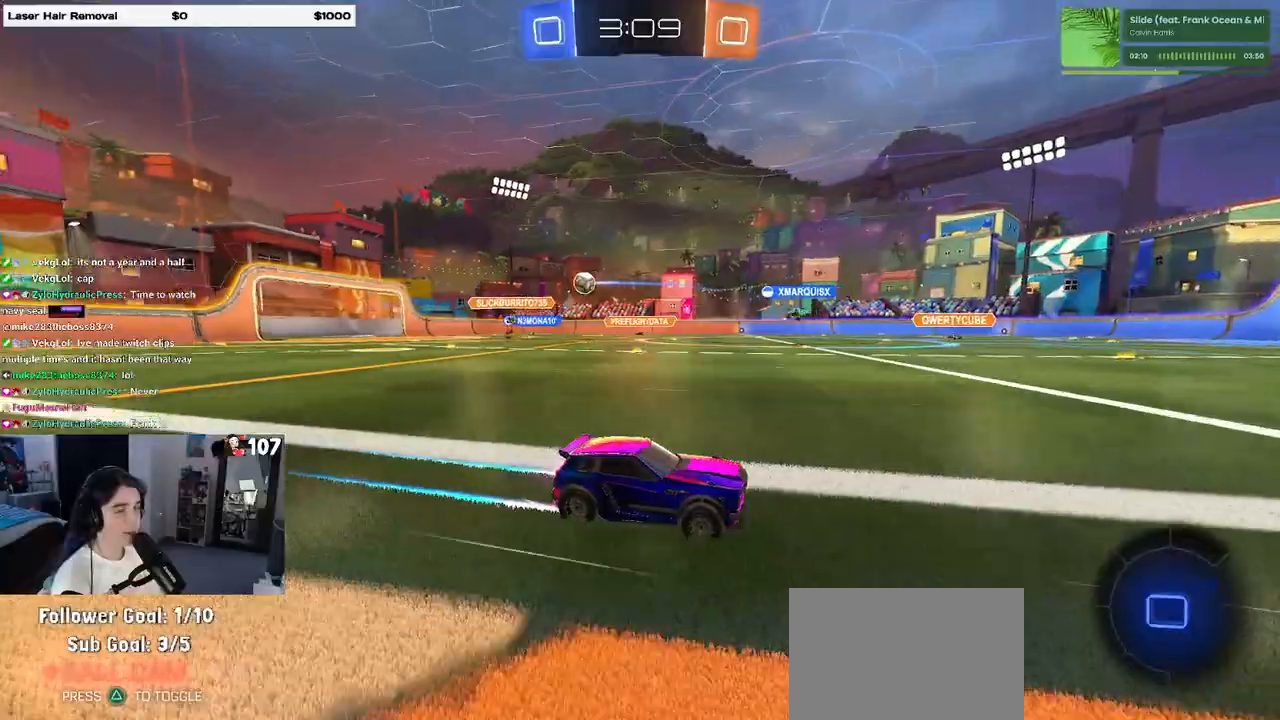
{"buttons": ["R2"], "left_stick": "center", "right_stick": "center", "events": []}
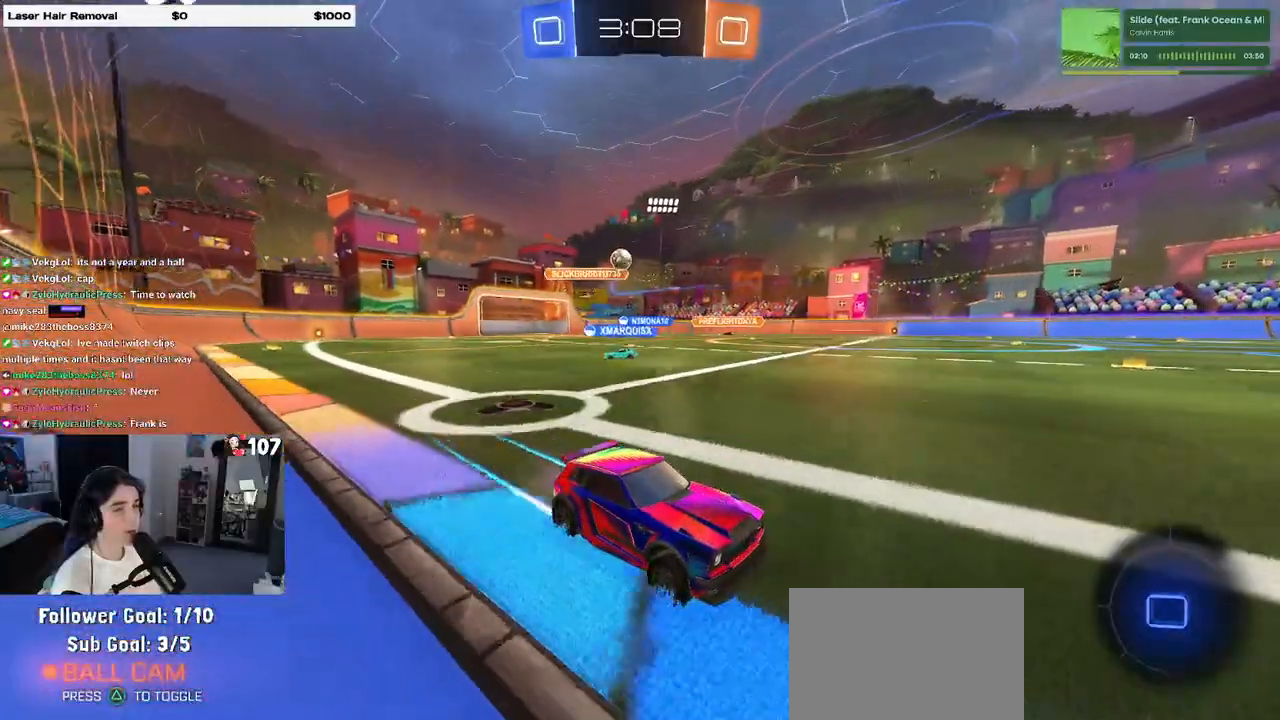
{"buttons": ["R2"], "left_stick": "center", "right_stick": "center", "events": [[183, "TRIANGLE", "down"], [217, "left_stick", "left"], [267, "TRIANGLE", "up"], [433, "left_stick", "center"]]}
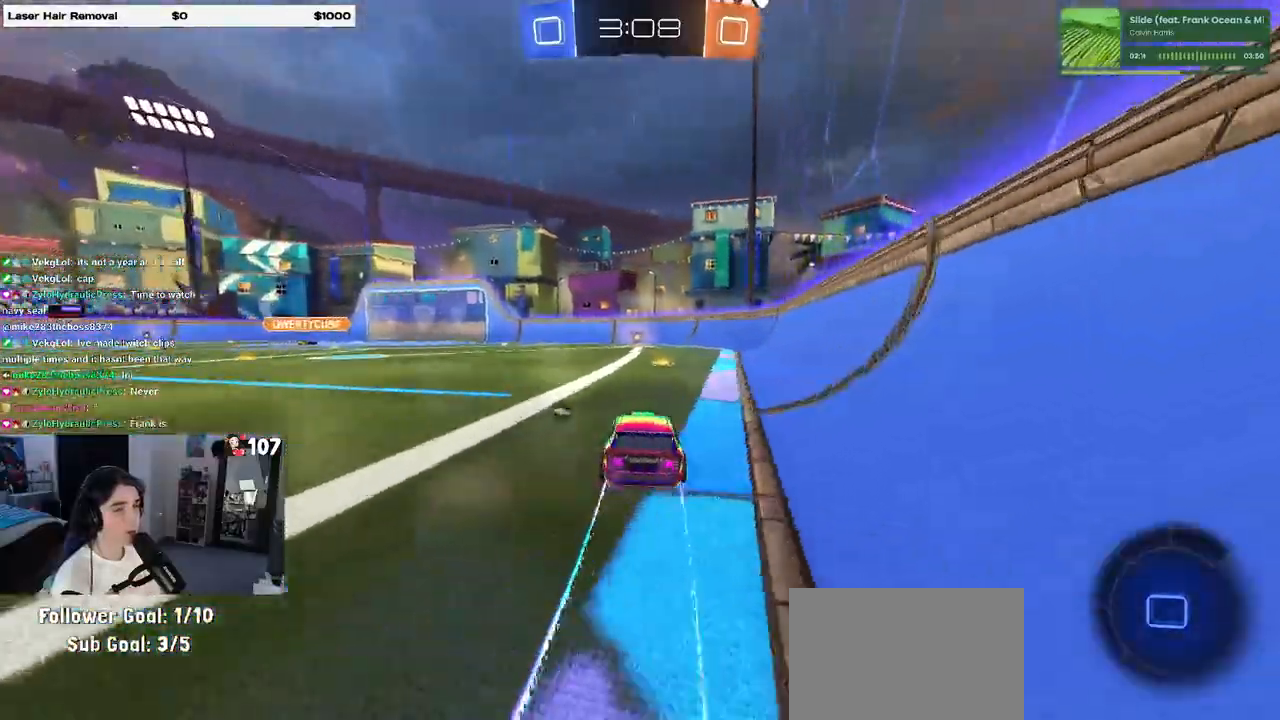
{"buttons": ["R2"], "left_stick": "center", "right_stick": "center", "events": []}
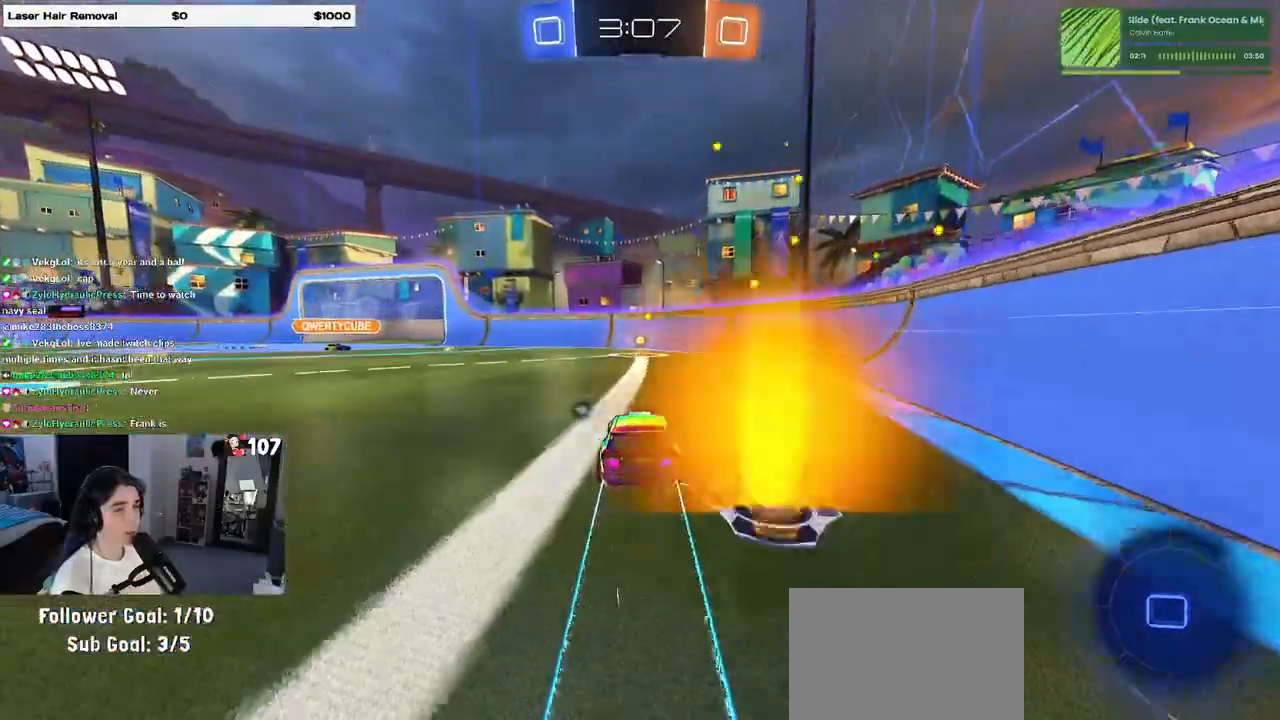
{"buttons": ["R2"], "left_stick": "center", "right_stick": "center", "events": [[300, "TRIANGLE", "down"], [500, "TRIANGLE", "up"]]}
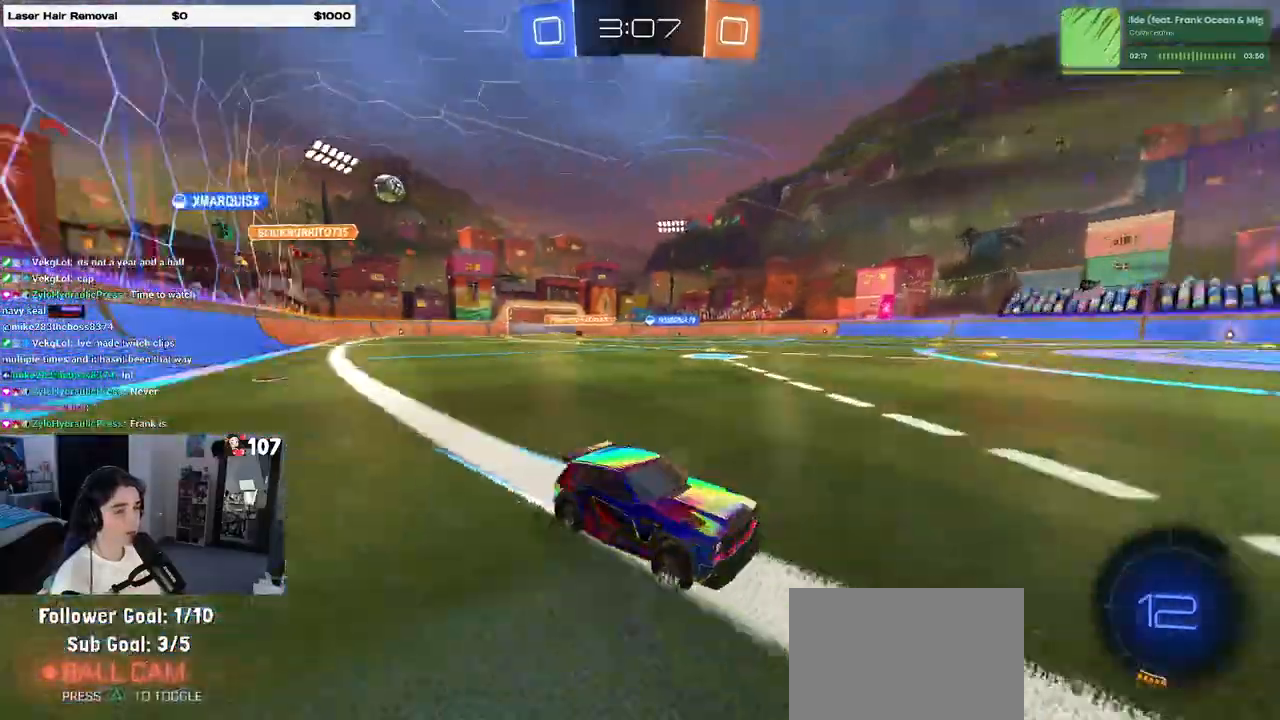
{"buttons": ["SQUARE", "R2"], "left_stick": "left", "right_stick": "center", "events": [[50, "left_stick", "right"], [267, "left_stick", "center"], [317, "left_stick", "left"], [400, "SQUARE", "down"]]}